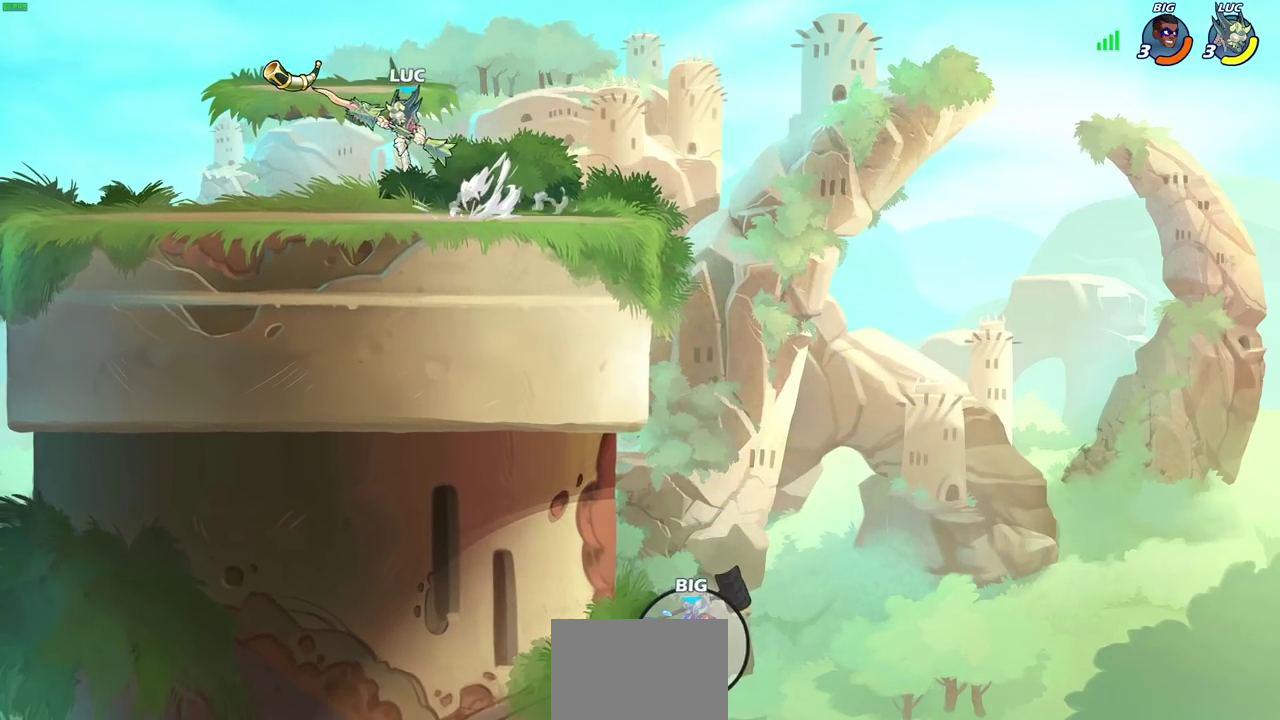
Gameplay with a controller (PlayStation layout); each line is a JSON object with the inputs held at the frame after it (dt_ms = milliseconds from this image to that frame). "events" lists button and stick changes between this image and that frame as [ms after this image, input, new state], when the widget could be followed in between. Not read: R1.
{"dt_ms": 300, "buttons": ["CROSS"], "left_stick": "up-left", "right_stick": "center", "events": [[33, "CROSS", "up"], [33, "R2", "up"], [200, "CROSS", "down"]]}
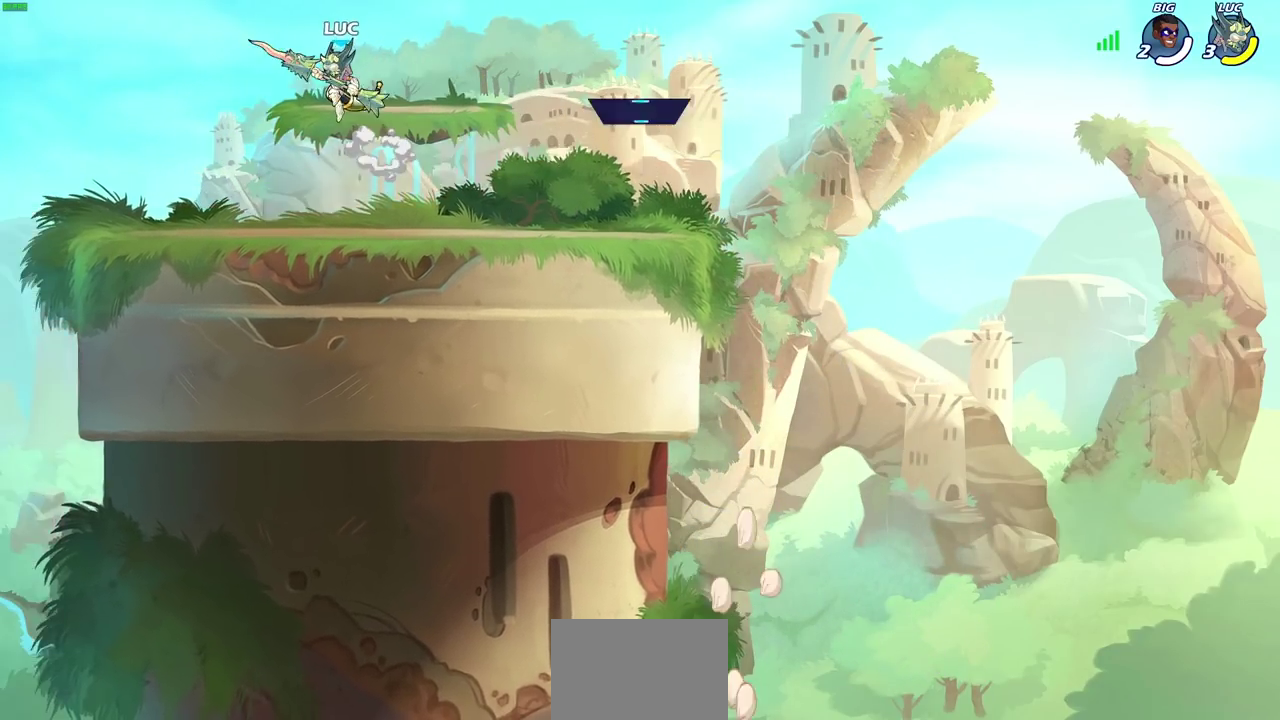
{"dt_ms": 700, "buttons": ["CIRCLE"], "left_stick": "center", "right_stick": "center", "events": [[33, "CROSS", "up"], [67, "left_stick", "up-right"], [167, "CIRCLE", "down"], [183, "left_stick", "center"]]}
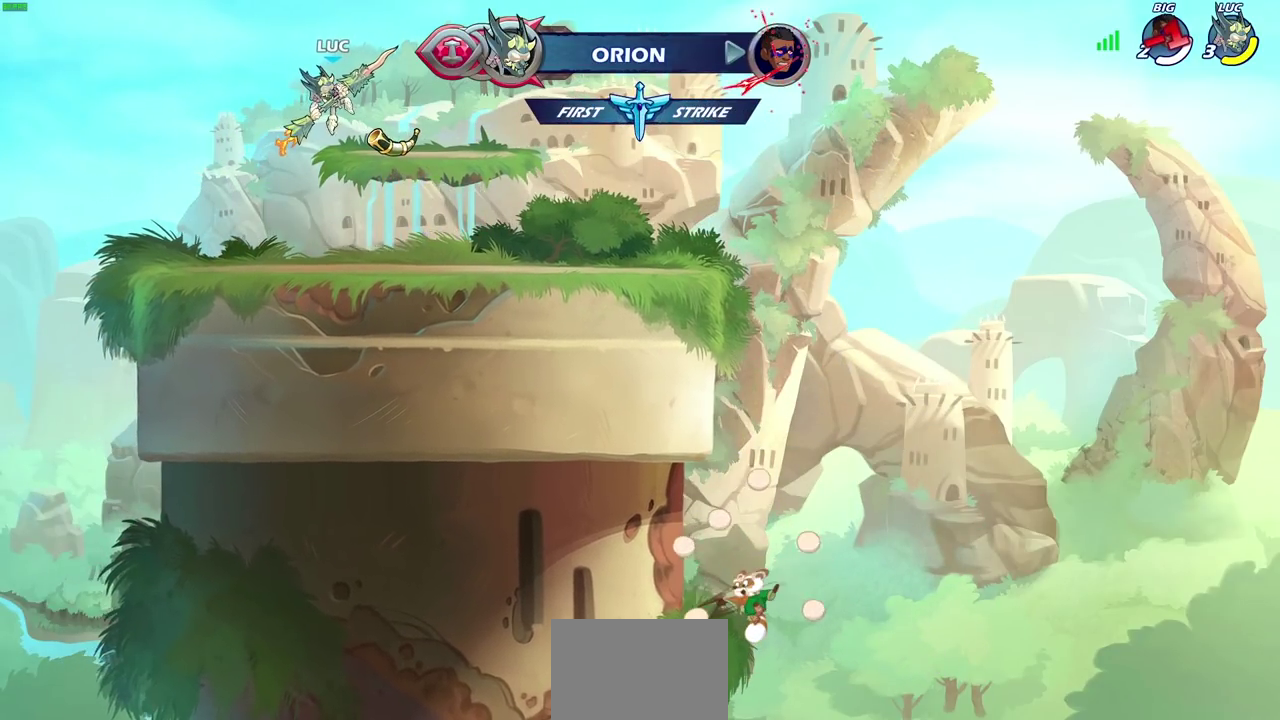
{"dt_ms": 500, "buttons": ["CIRCLE"], "left_stick": "center", "right_stick": "center", "events": []}
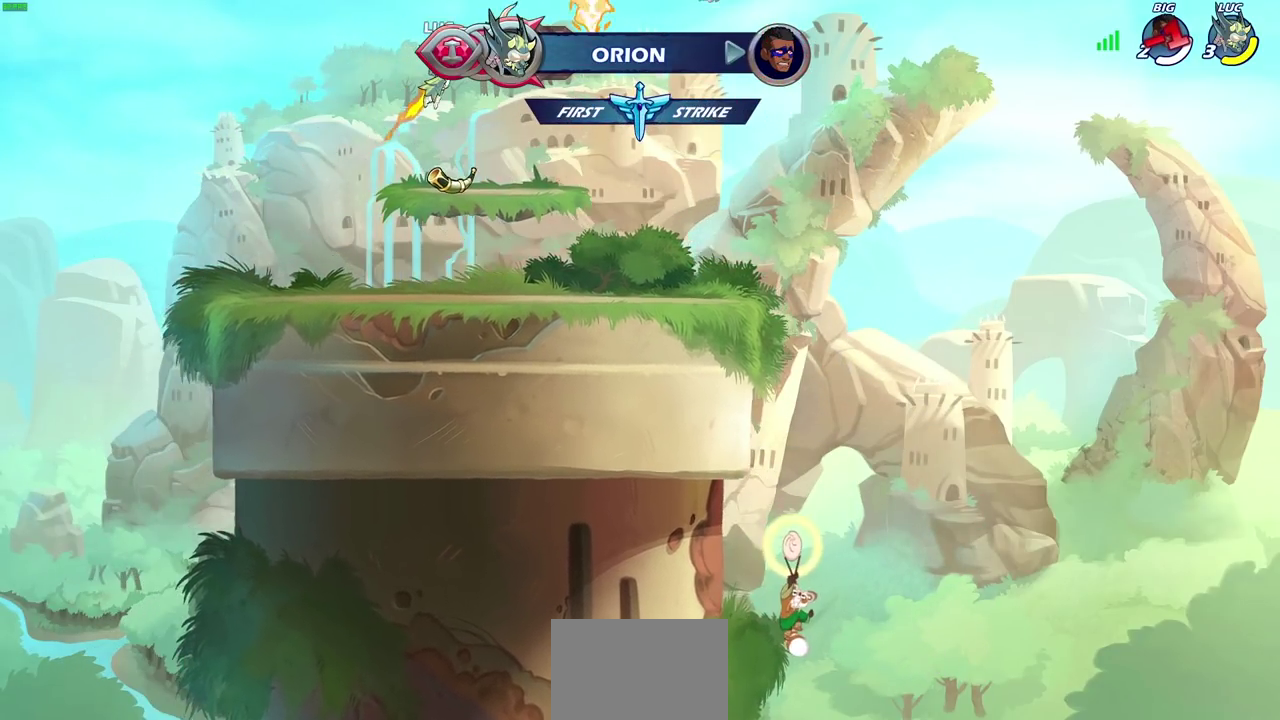
{"dt_ms": 700, "buttons": [], "left_stick": "up", "right_stick": "center", "events": [[300, "CIRCLE", "up"], [317, "left_stick", "up-left"], [467, "left_stick", "left"], [600, "CROSS", "down"], [667, "CROSS", "up"], [683, "left_stick", "up"]]}
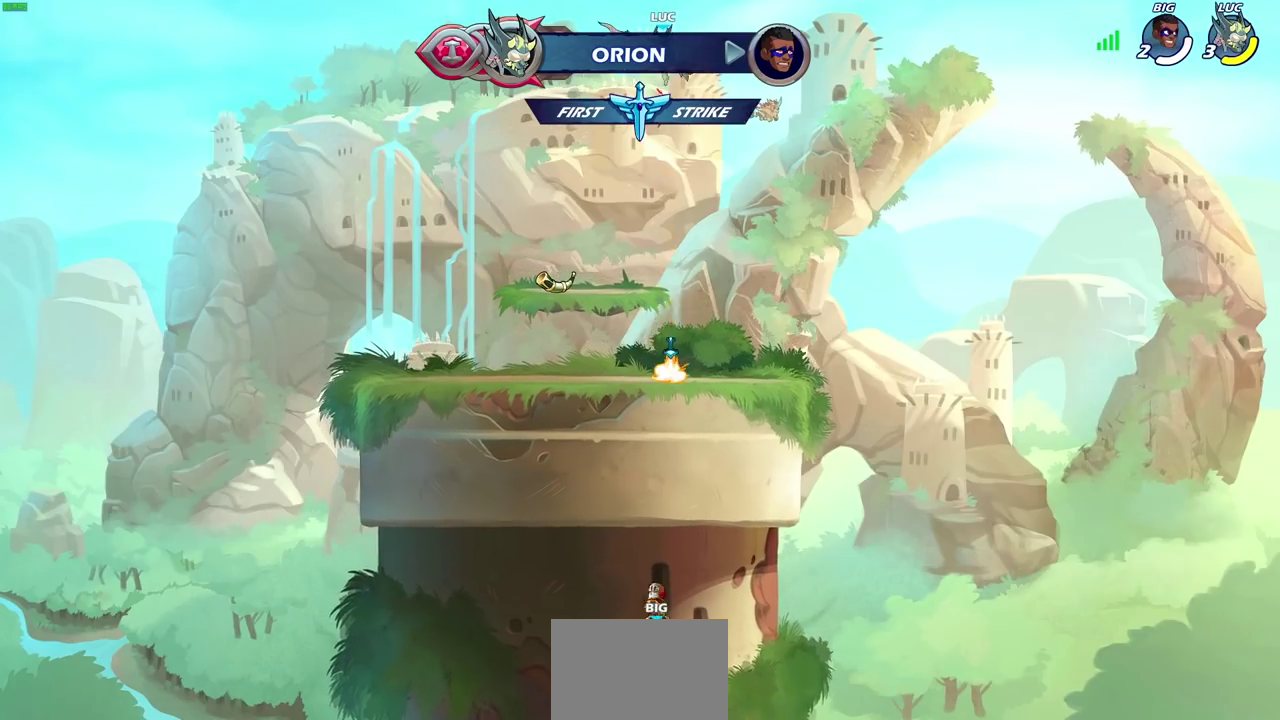
{"dt_ms": 300, "buttons": [], "left_stick": "center", "right_stick": "center", "events": [[250, "left_stick", "center"]]}
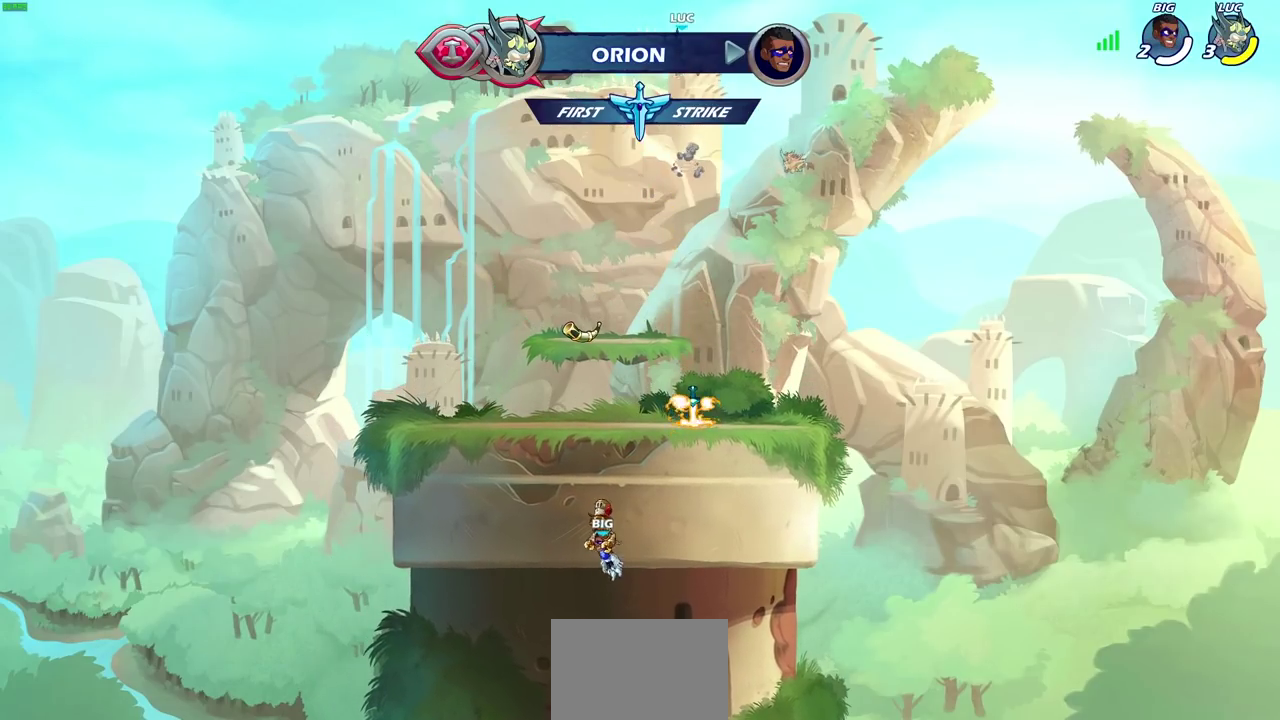
{"dt_ms": 500, "buttons": [], "left_stick": "down", "right_stick": "center"}
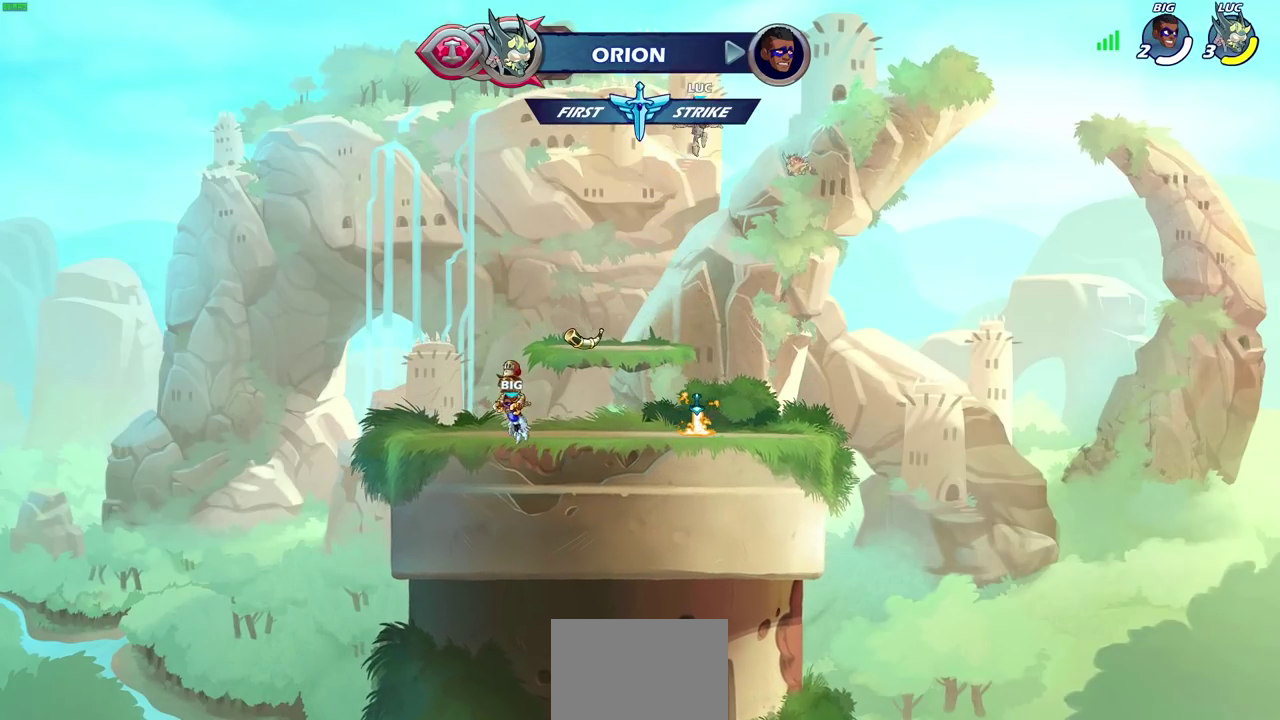
{"dt_ms": 300, "buttons": [], "left_stick": "down-right", "right_stick": "center"}
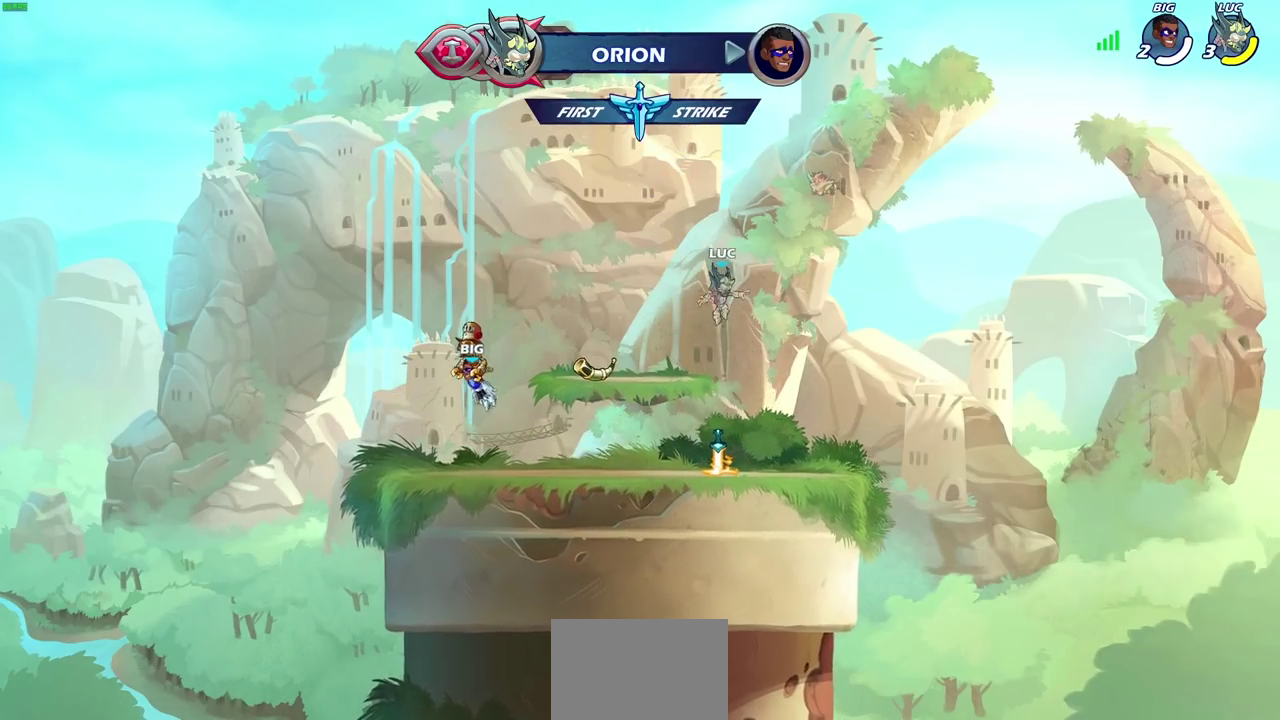
{"dt_ms": 700, "buttons": [], "left_stick": "down", "right_stick": "center"}
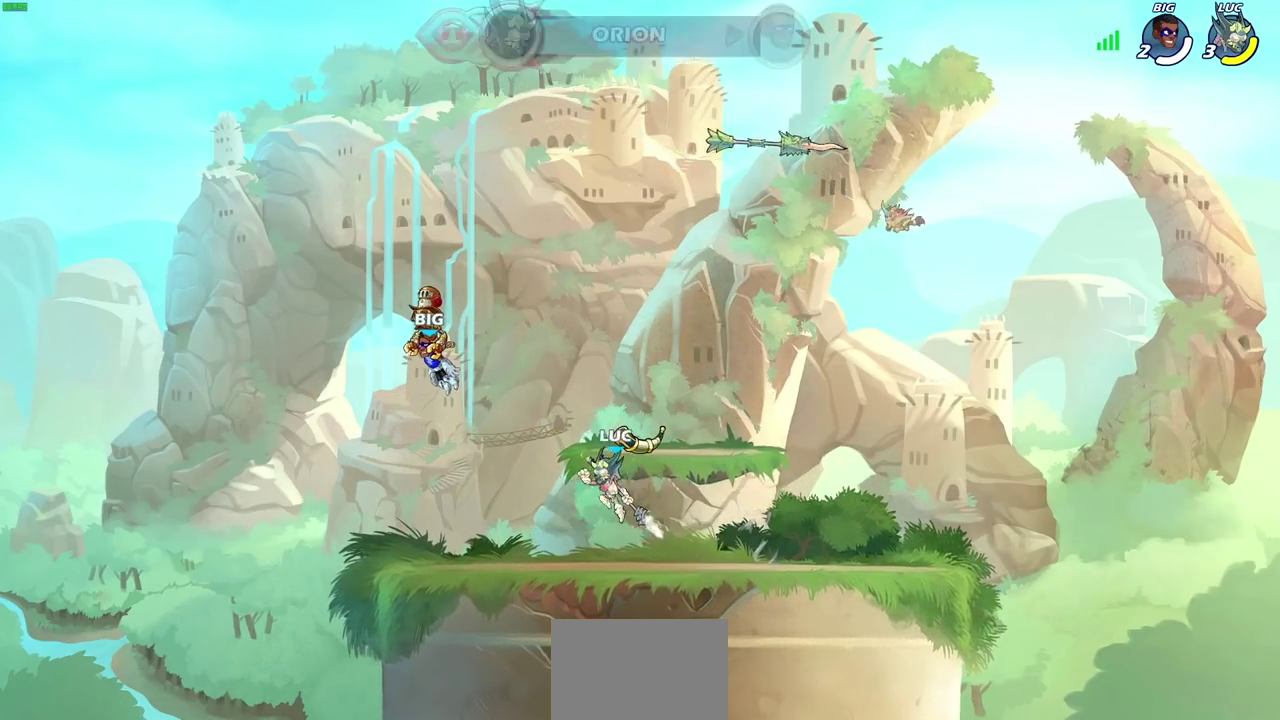
{"dt_ms": 700, "buttons": ["CROSS", "R2"], "left_stick": "left", "right_stick": "center"}
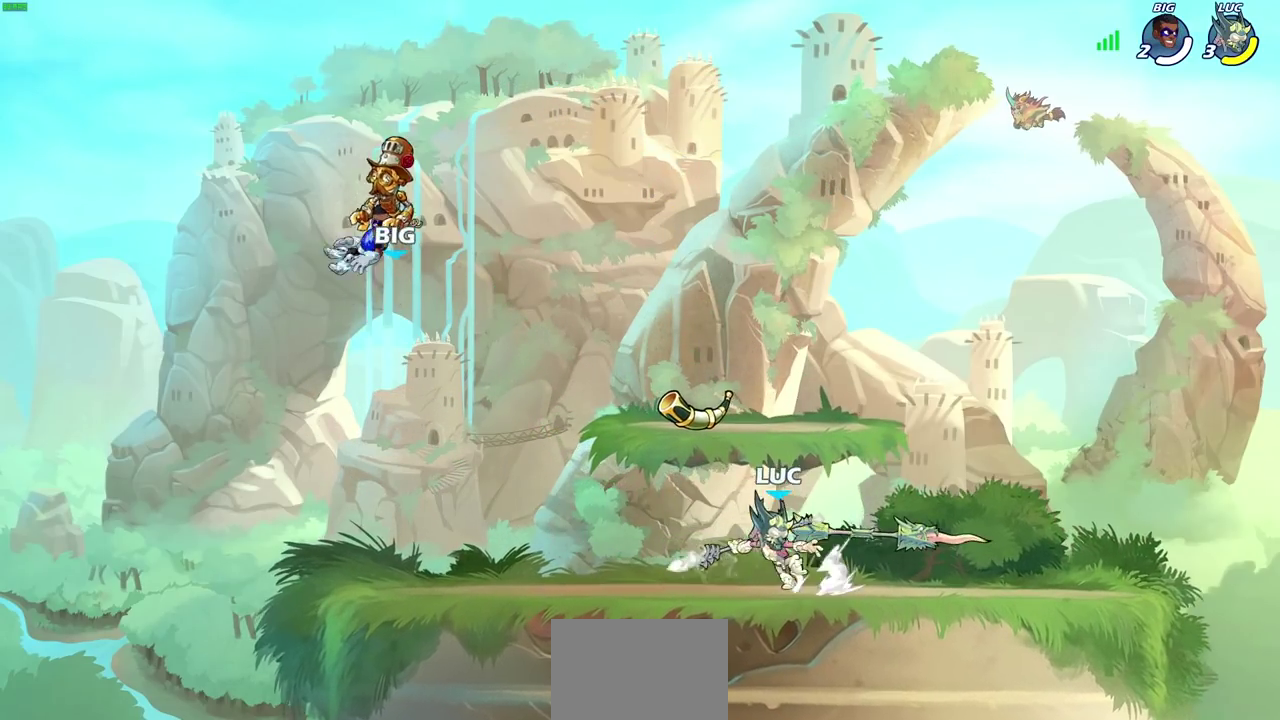
{"dt_ms": 300, "buttons": ["R2"], "left_stick": "right", "right_stick": "center", "events": [[50, "left_stick", "down-left"], [67, "R2", "up"], [83, "CROSS", "up"], [150, "left_stick", "down"], [233, "R2", "down"], [233, "left_stick", "right"]]}
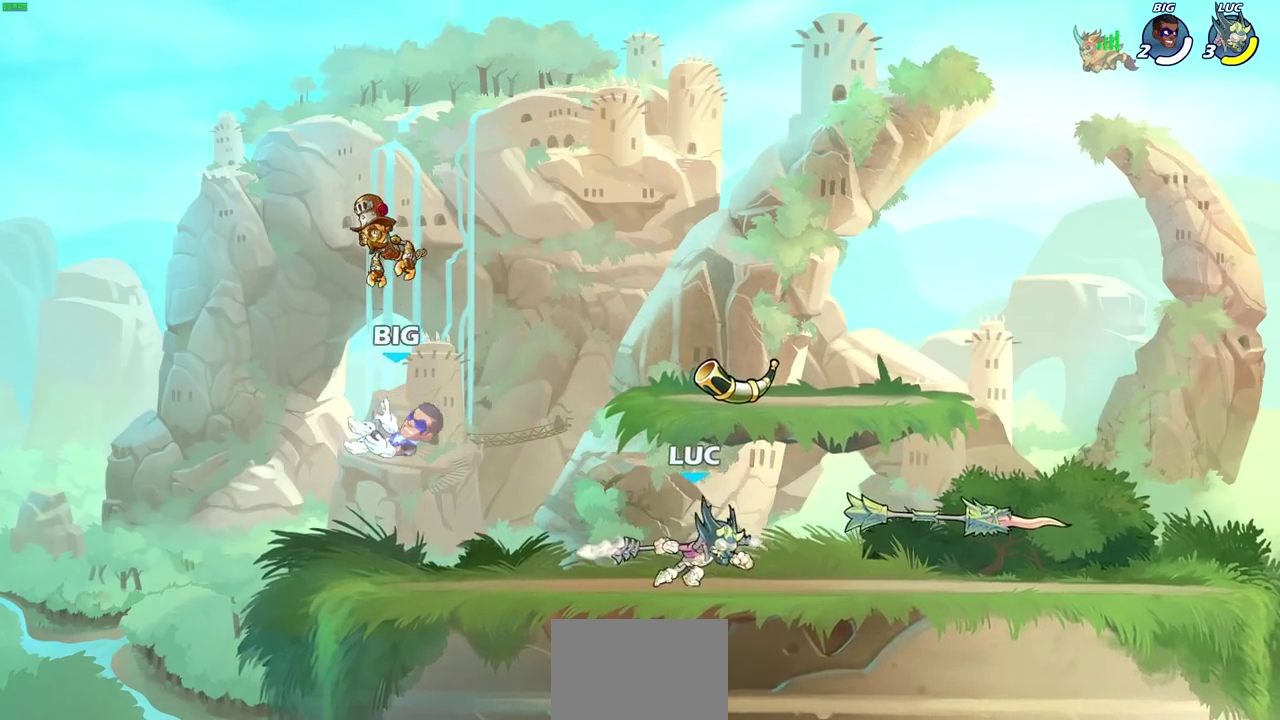
{"dt_ms": 500, "buttons": [], "left_stick": "center", "right_stick": "center", "events": [[67, "R2", "up"], [67, "left_stick", "center"]]}
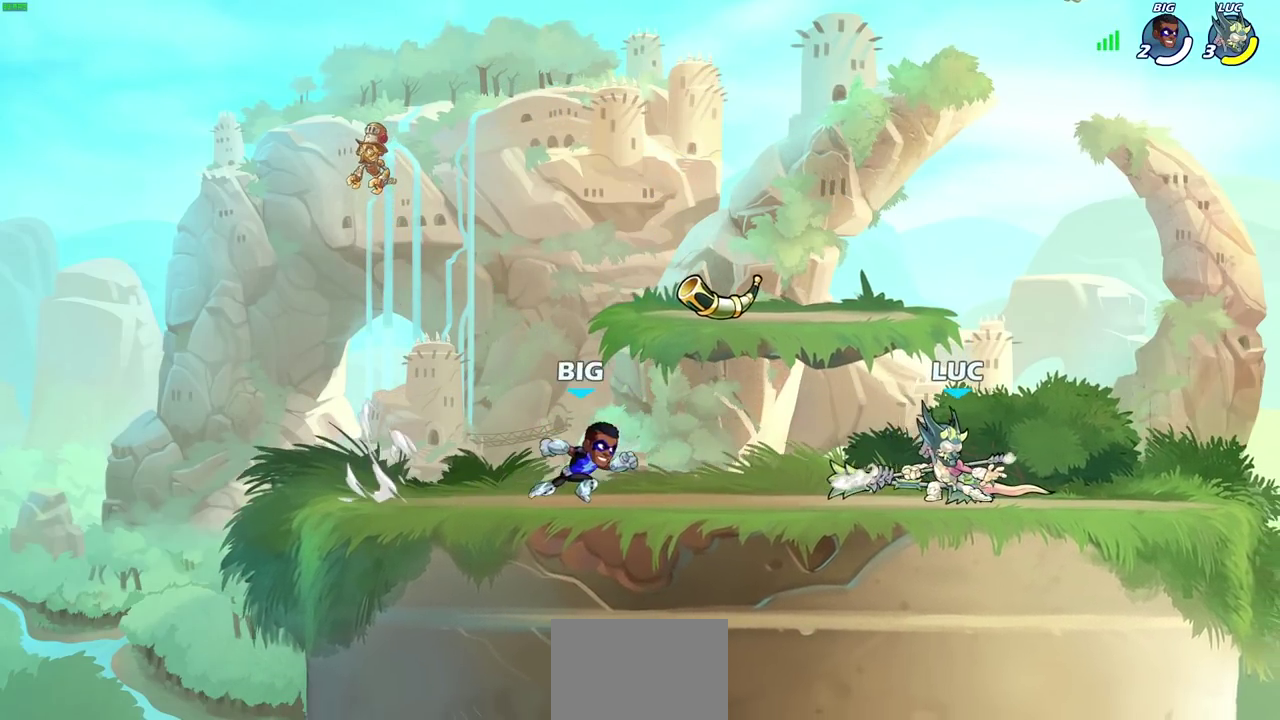
{"dt_ms": 500, "buttons": [], "left_stick": "center", "right_stick": "center", "events": [[167, "left_stick", "down-left"], [250, "SQUARE", "down"], [267, "left_stick", "up-right"], [350, "SQUARE", "up"], [350, "left_stick", "center"]]}
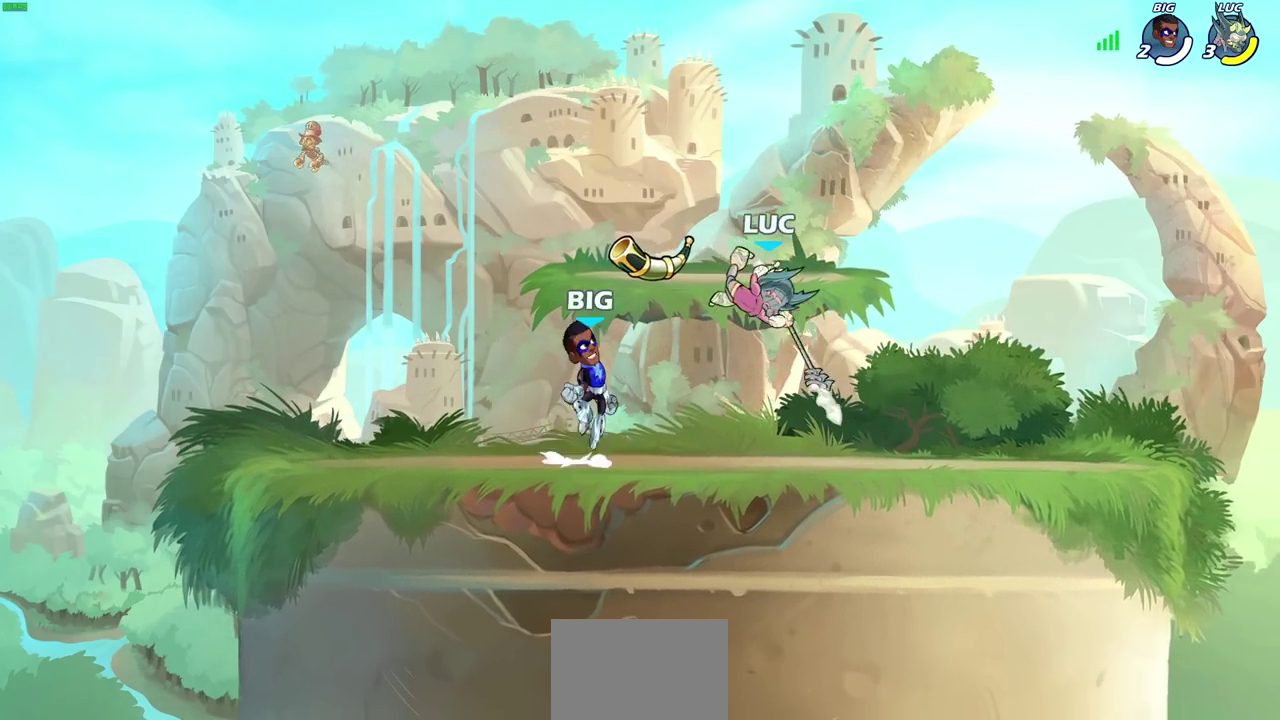
{"dt_ms": 400, "buttons": ["CROSS"], "left_stick": "up", "right_stick": "center", "events": [[217, "left_stick", "up-left"], [333, "CROSS", "down"], [367, "left_stick", "up"]]}
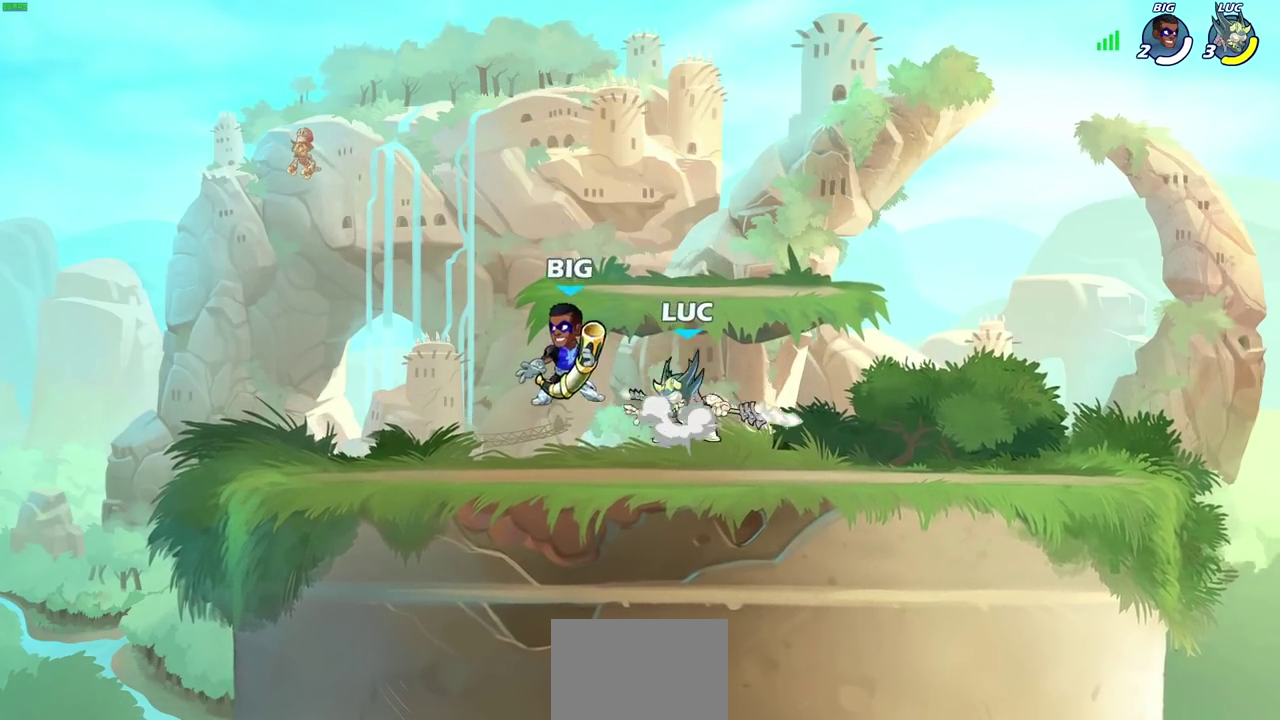
{"dt_ms": 700, "buttons": ["R2"], "left_stick": "center", "right_stick": "center", "events": [[17, "R2", "down"], [67, "left_stick", "up-right"], [133, "CROSS", "up"], [183, "R2", "up"], [200, "left_stick", "down-left"], [450, "left_stick", "left"], [583, "R2", "down"], [650, "SQUARE", "down"], [700, "SQUARE", "up"], [700, "left_stick", "center"]]}
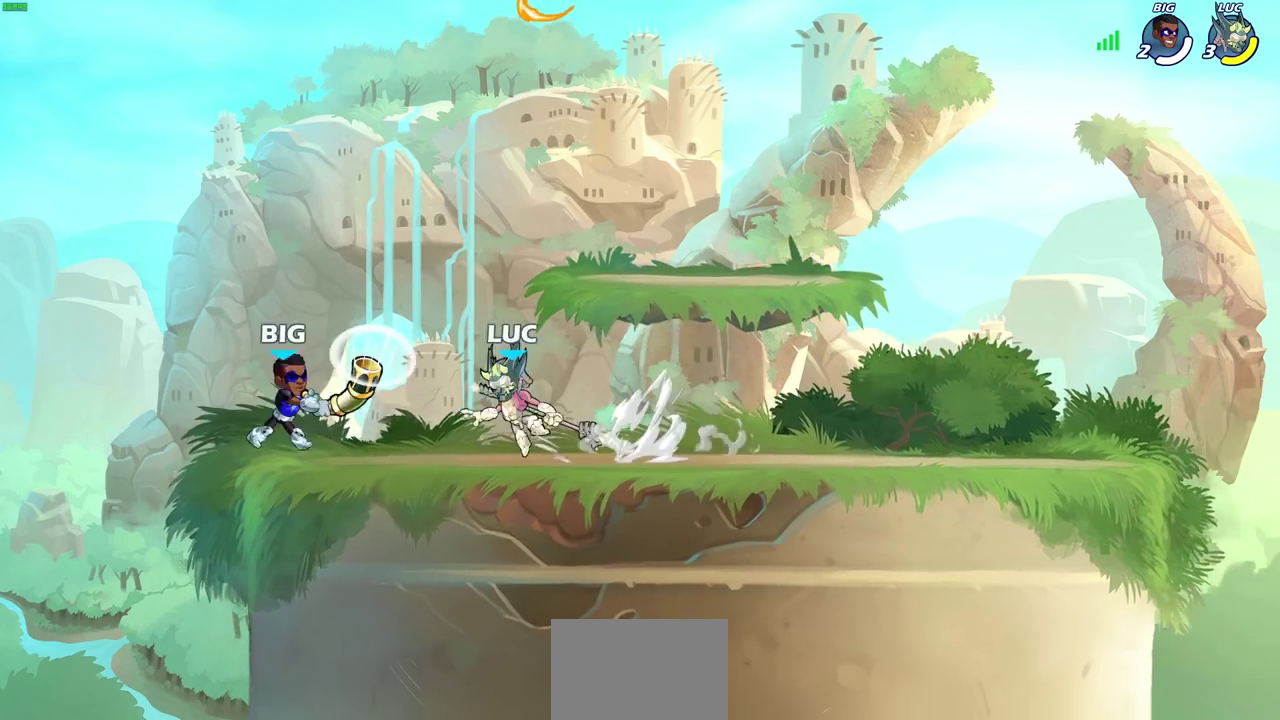
{"dt_ms": 400, "buttons": [], "left_stick": "center", "right_stick": "center", "events": [[17, "R2", "up"]]}
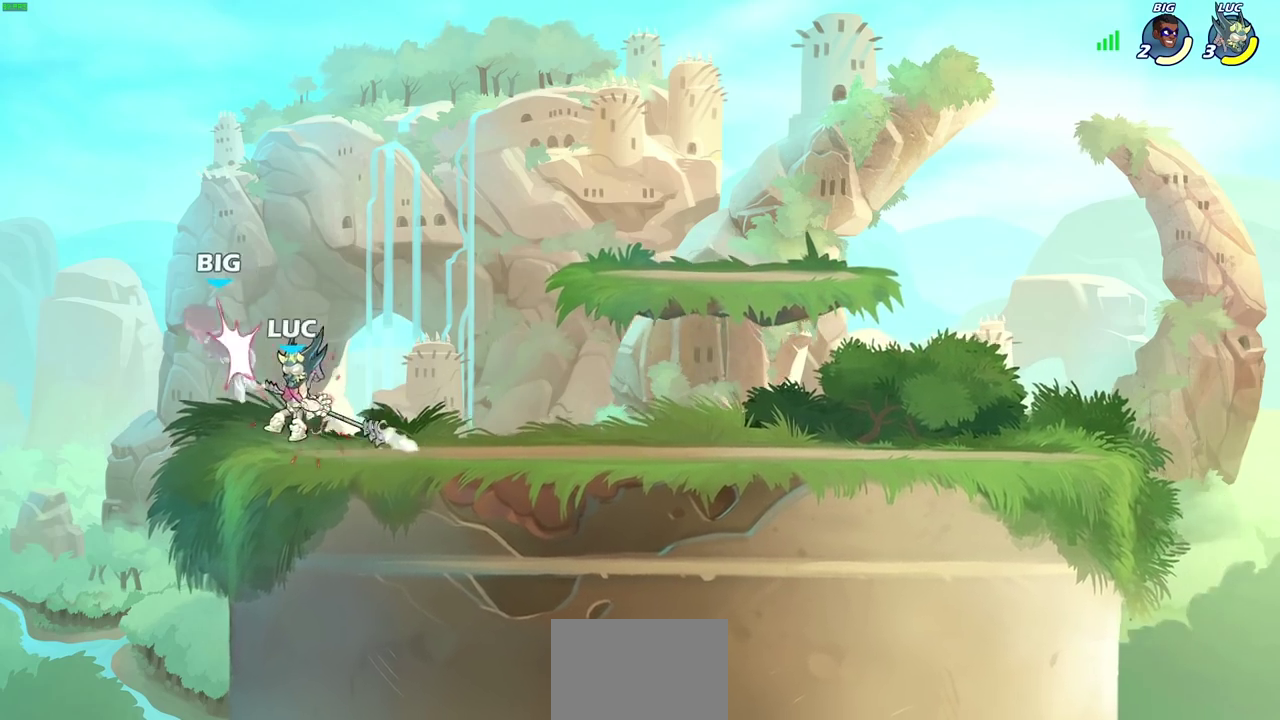
{"dt_ms": 500, "buttons": ["CROSS"], "left_stick": "up-right", "right_stick": "center", "events": [[167, "left_stick", "right"], [267, "CROSS", "down"], [267, "left_stick", "up-right"], [367, "left_stick", "down-left"], [433, "CROSS", "up"], [500, "CROSS", "down"], [500, "left_stick", "up-right"]]}
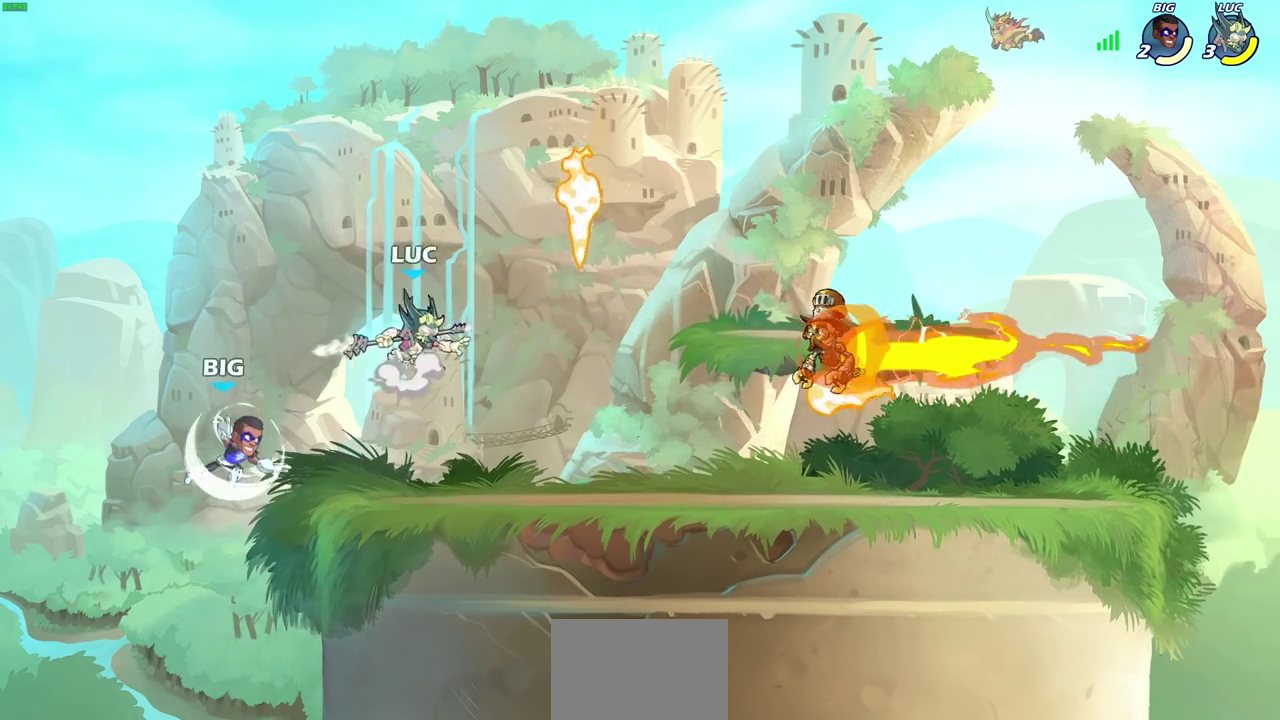
{"dt_ms": 400, "buttons": [], "left_stick": "down-left", "right_stick": "center", "events": [[50, "left_stick", "up"], [117, "left_stick", "up-left"], [167, "left_stick", "left"], [200, "CROSS", "up"], [267, "left_stick", "down-left"]]}
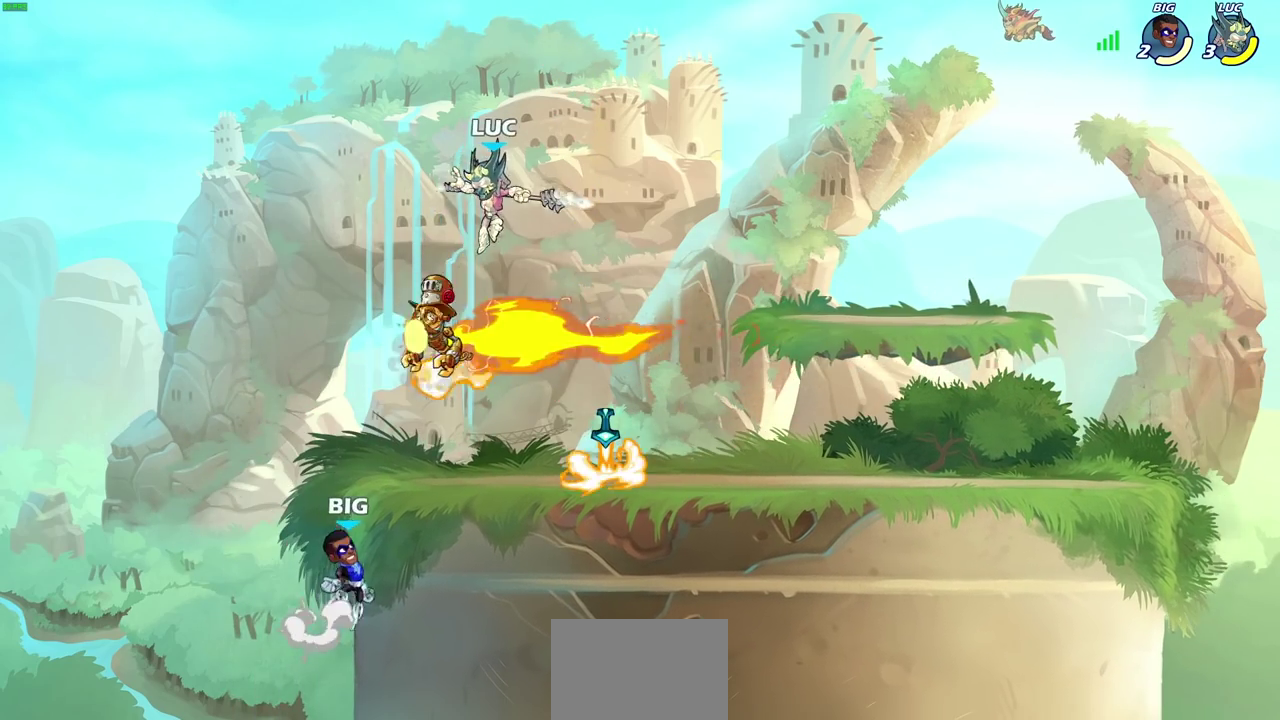
{"dt_ms": 600, "buttons": ["CIRCLE"], "left_stick": "down-left", "right_stick": "center", "events": [[17, "CIRCLE", "down"]]}
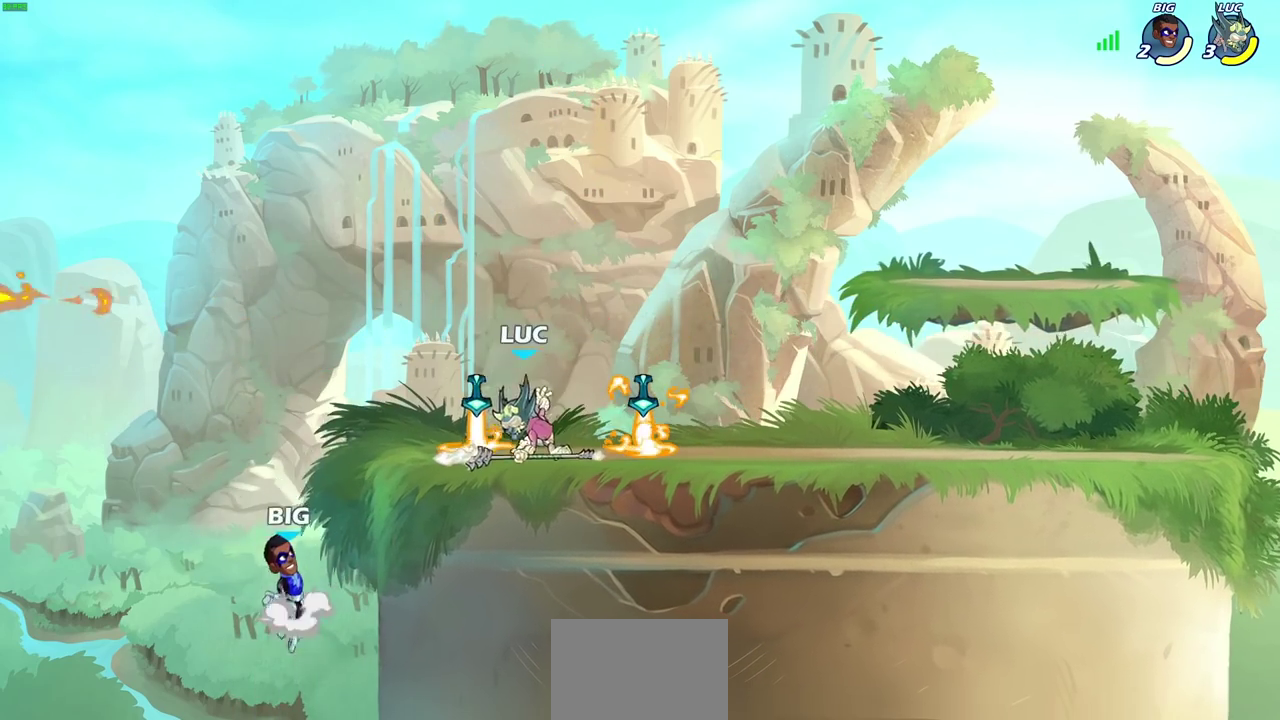
{"dt_ms": 500, "buttons": [], "left_stick": "center", "right_stick": "center", "events": [[17, "CIRCLE", "up"], [67, "left_stick", "center"], [300, "left_stick", "down"], [333, "CIRCLE", "down"], [400, "CIRCLE", "up"], [450, "left_stick", "center"]]}